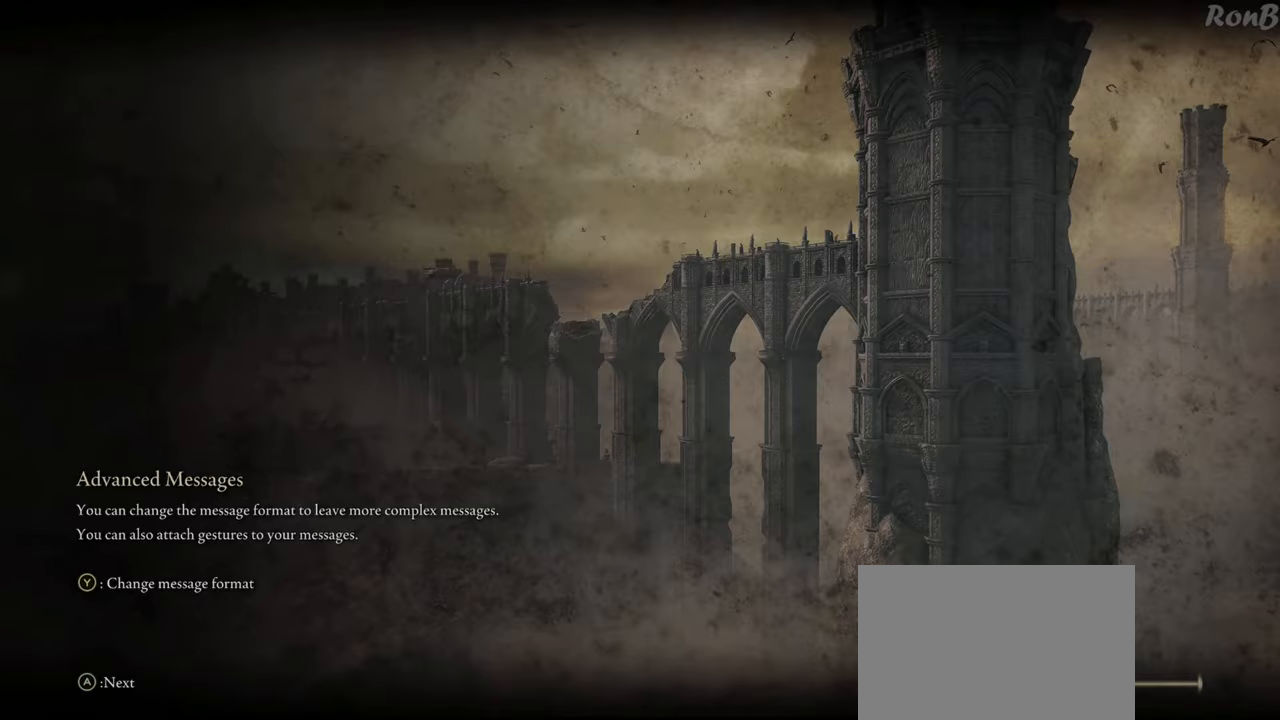
Gameplay with a controller (PlayStation layout); each line is a JSON object with the inputs held at the frame after it. "events" lists button and stick changes between this image and that frame as [ms after this image, input, new state], when the widget could be followed in between. Not read: R2.
{"buttons": [], "left_stick": "up", "right_stick": "center", "events": [[450, "left_stick", "up-right"], [500, "left_stick", "up"]]}
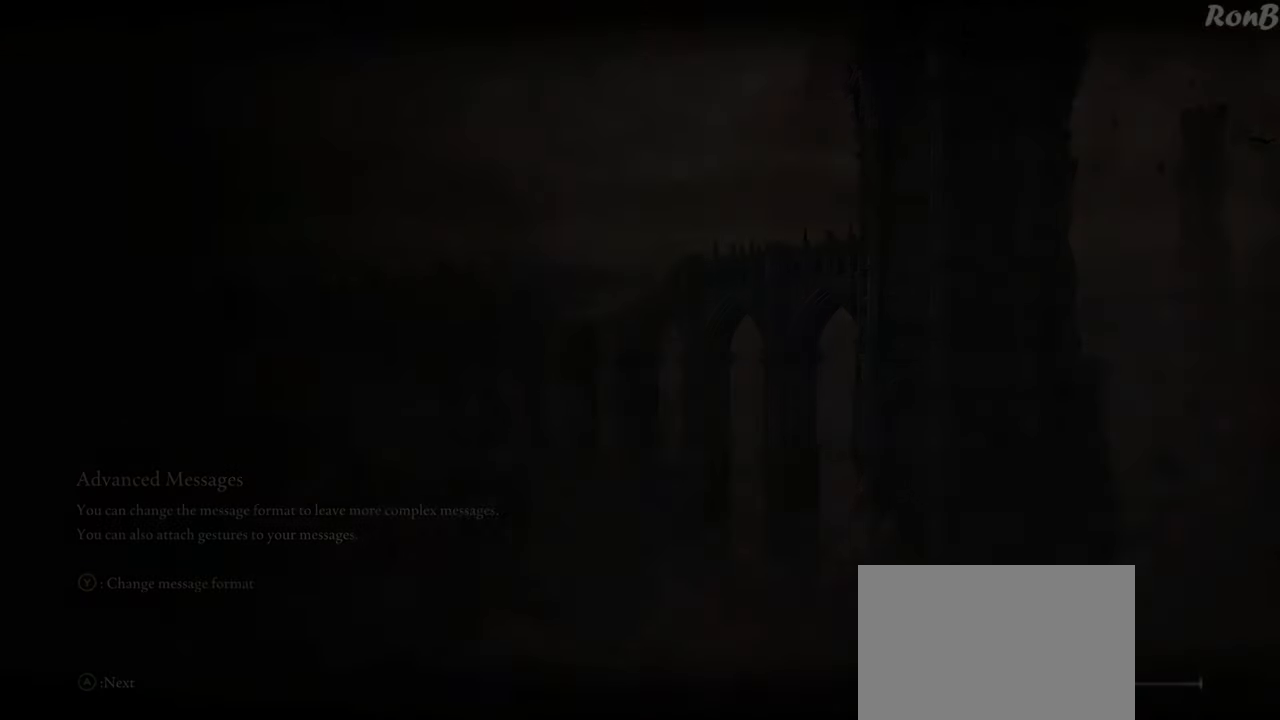
{"buttons": ["R1"], "left_stick": "up", "right_stick": "center", "events": [[17, "right_stick", "down"], [133, "right_stick", "center"], [150, "R1", "down"]]}
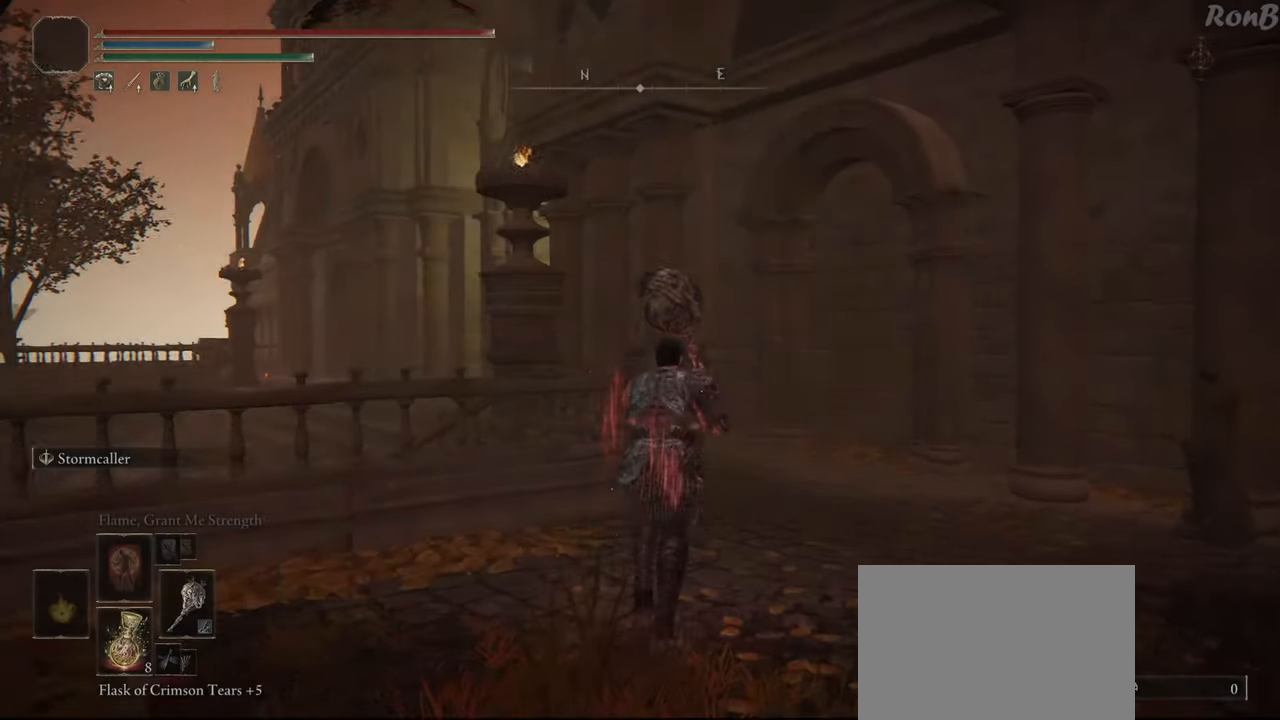
{"buttons": ["R1"], "left_stick": "up-right", "right_stick": "left", "events": [[117, "left_stick", "up-right"], [267, "right_stick", "left"]]}
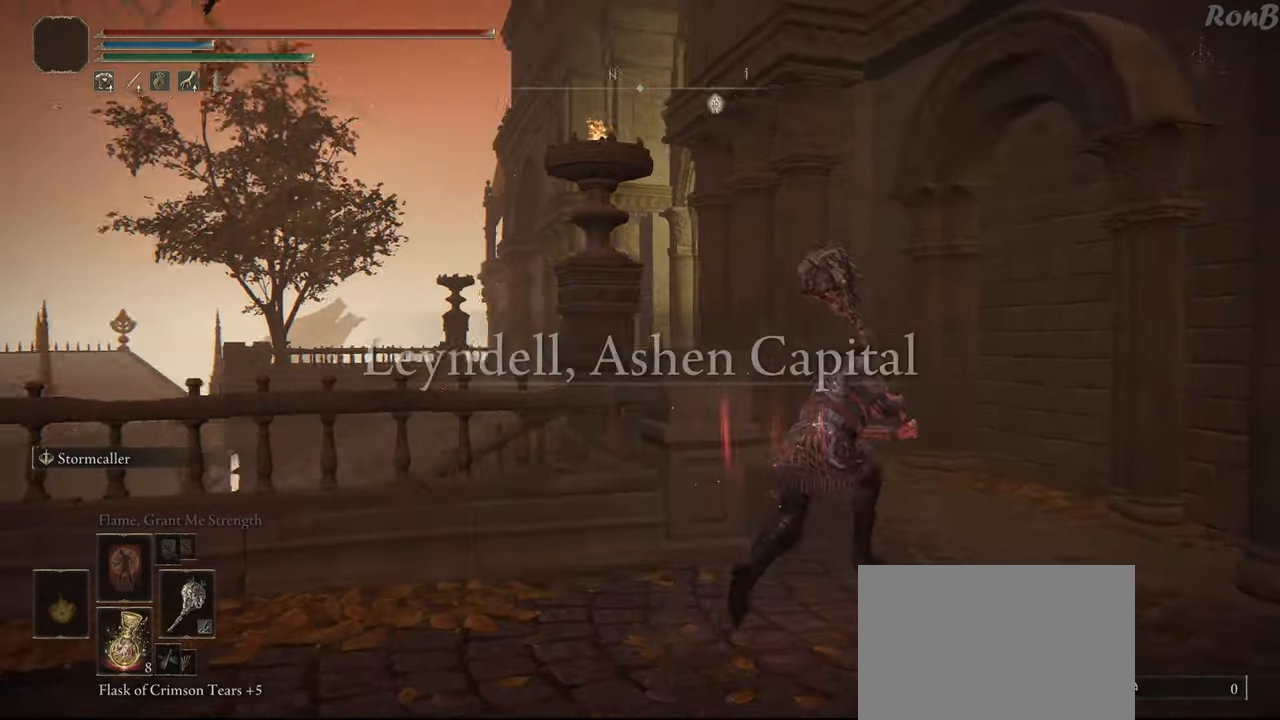
{"buttons": ["R1"], "left_stick": "up", "right_stick": "center", "events": [[233, "right_stick", "center"], [333, "left_stick", "up"]]}
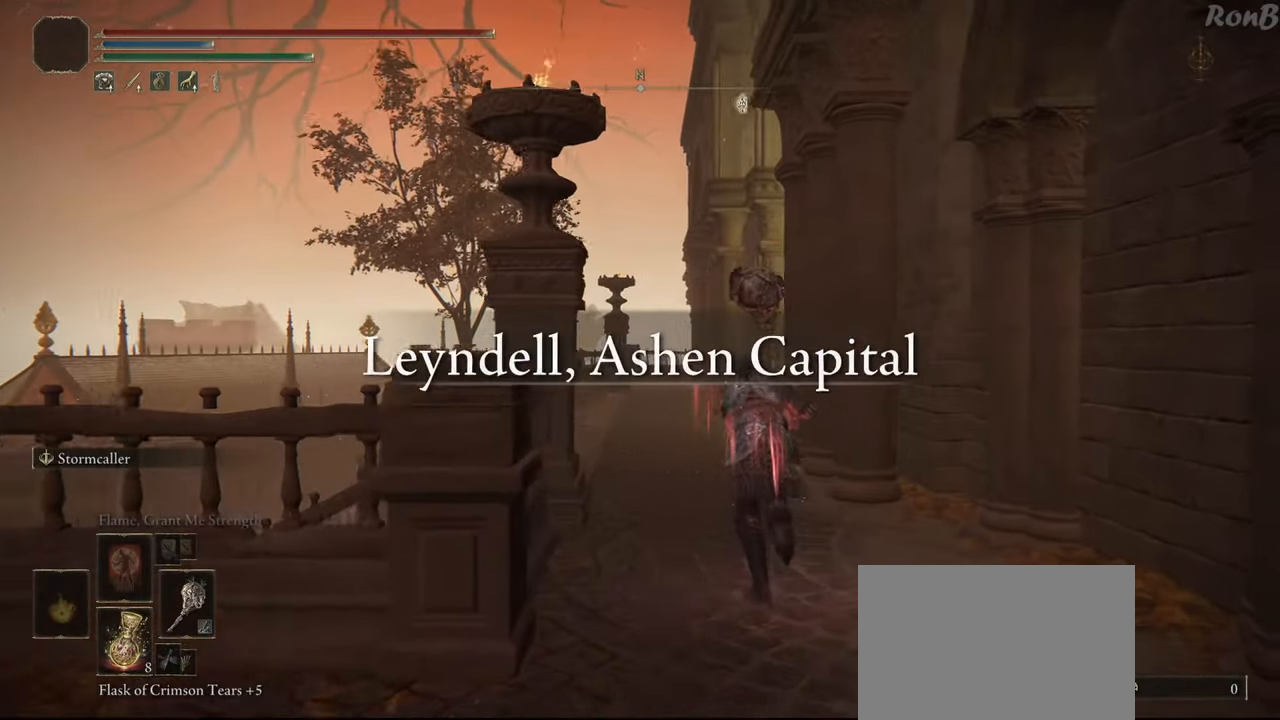
{"buttons": ["R1"], "left_stick": "up", "right_stick": "right", "events": [[300, "right_stick", "right"]]}
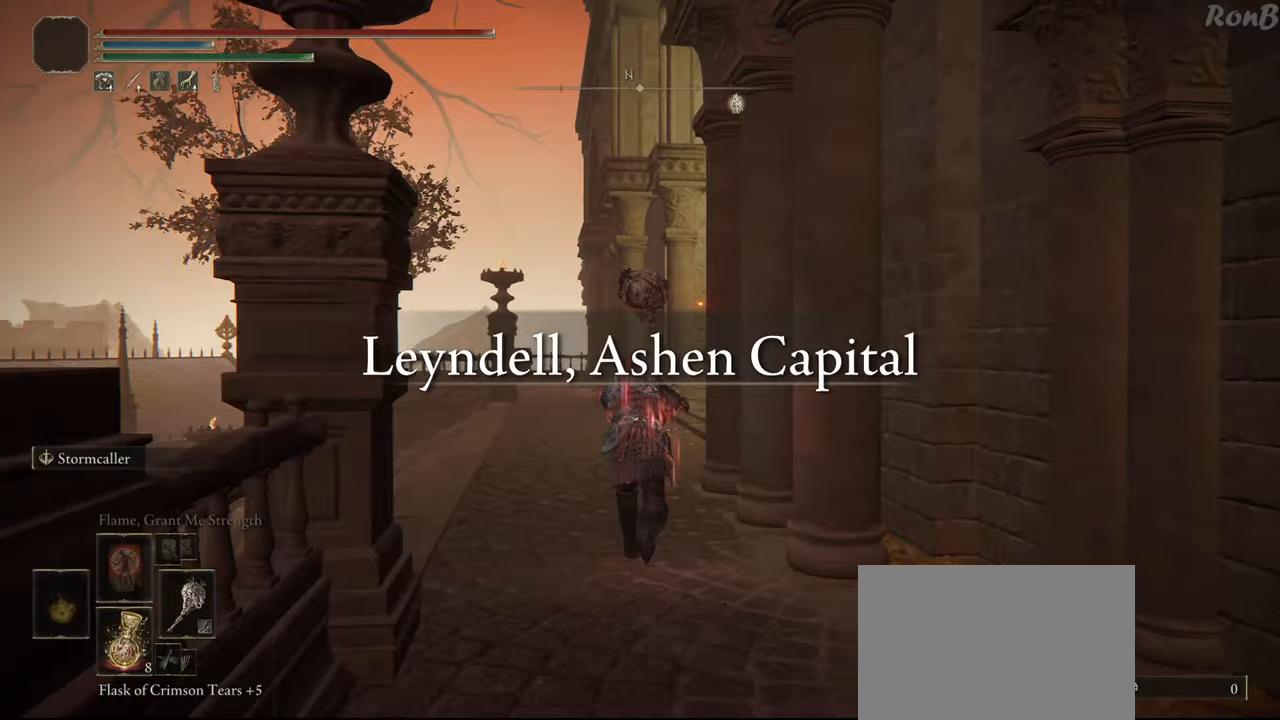
{"buttons": ["R1"], "left_stick": "up", "right_stick": "right", "events": []}
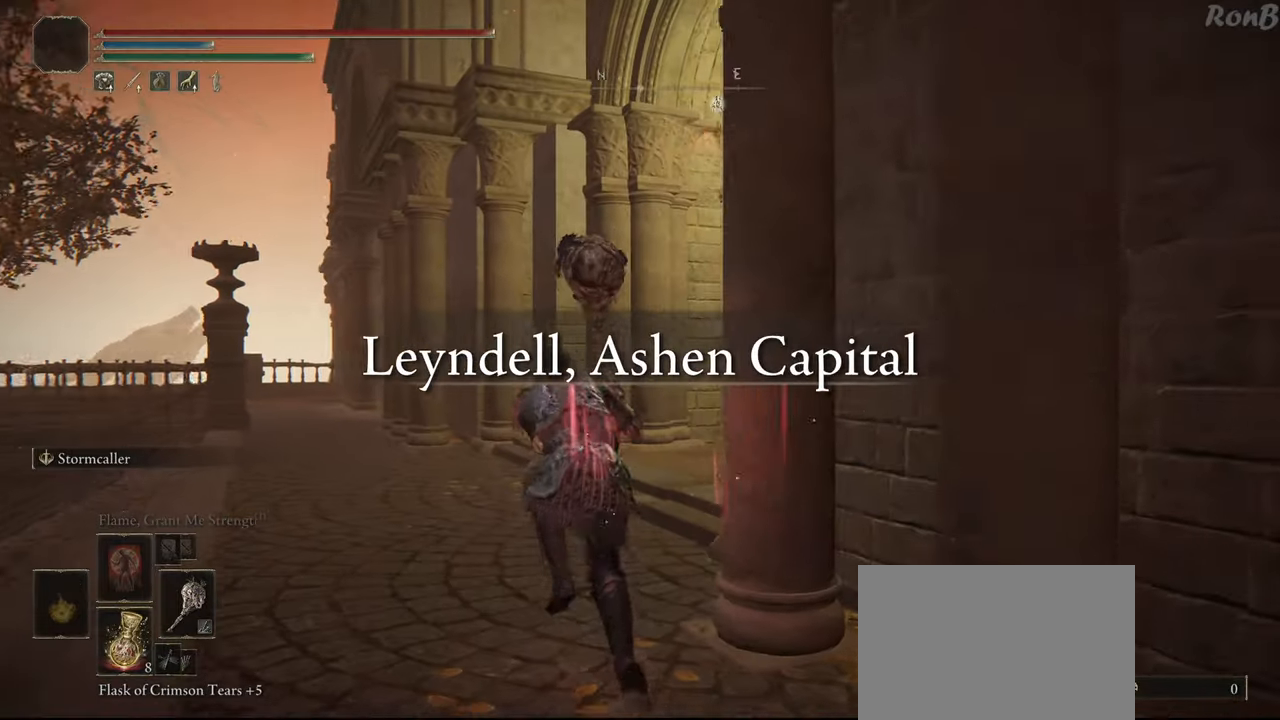
{"buttons": ["TRIANGLE", "R1"], "left_stick": "up", "right_stick": "center", "events": [[100, "right_stick", "center"], [250, "TRIANGLE", "down"]]}
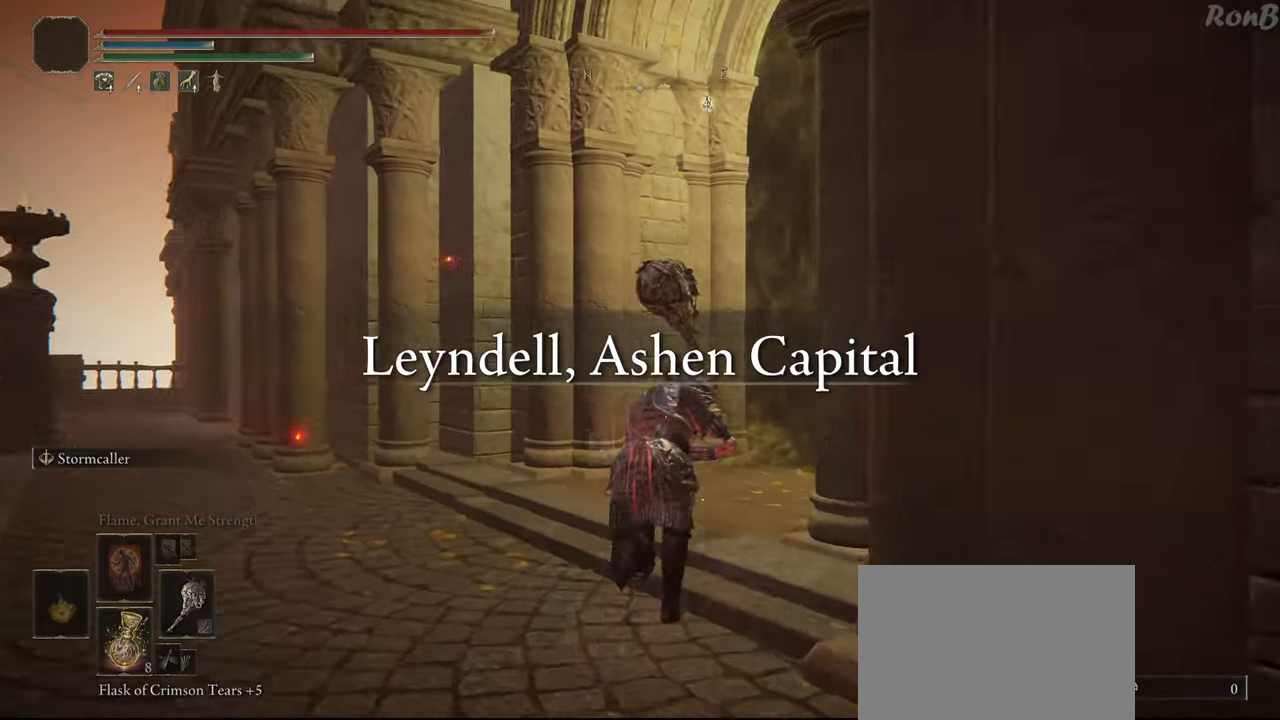
{"buttons": [], "left_stick": "up", "right_stick": "center", "events": [[50, "DPAD_LEFT", "down"], [200, "DPAD_LEFT", "up"], [200, "TRIANGLE", "up"], [333, "R1", "up"]]}
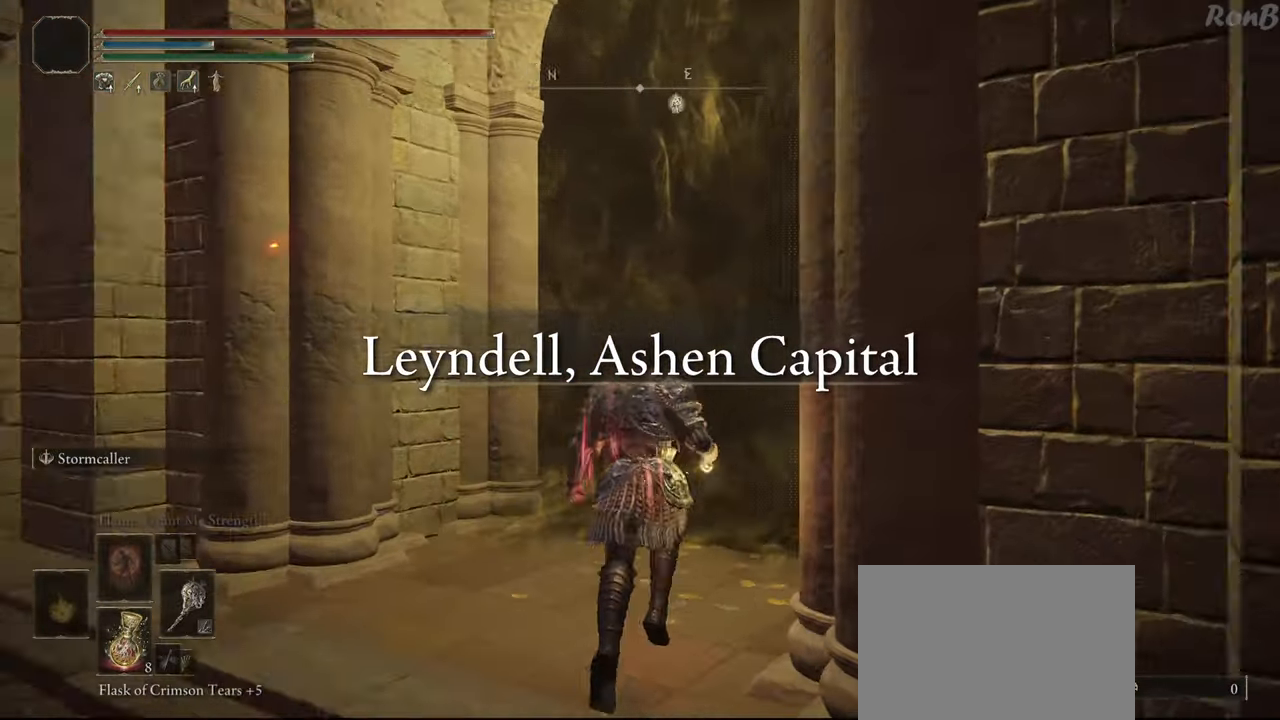
{"buttons": [], "left_stick": "up-left", "right_stick": "right", "events": [[33, "right_stick", "down"], [83, "right_stick", "down-right"], [200, "left_stick", "up-left"], [250, "right_stick", "right"]]}
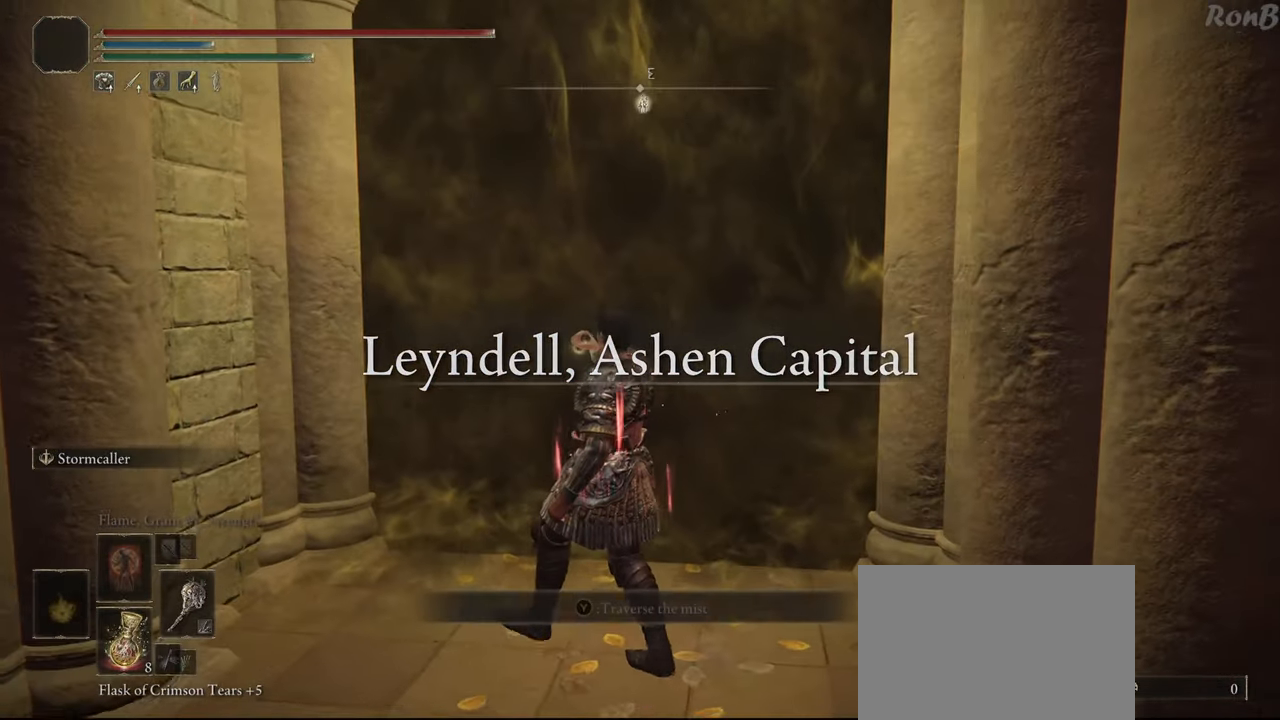
{"buttons": [], "left_stick": "up-right", "right_stick": "center", "events": [[117, "right_stick", "center"], [183, "left_stick", "up"], [450, "left_stick", "up-right"]]}
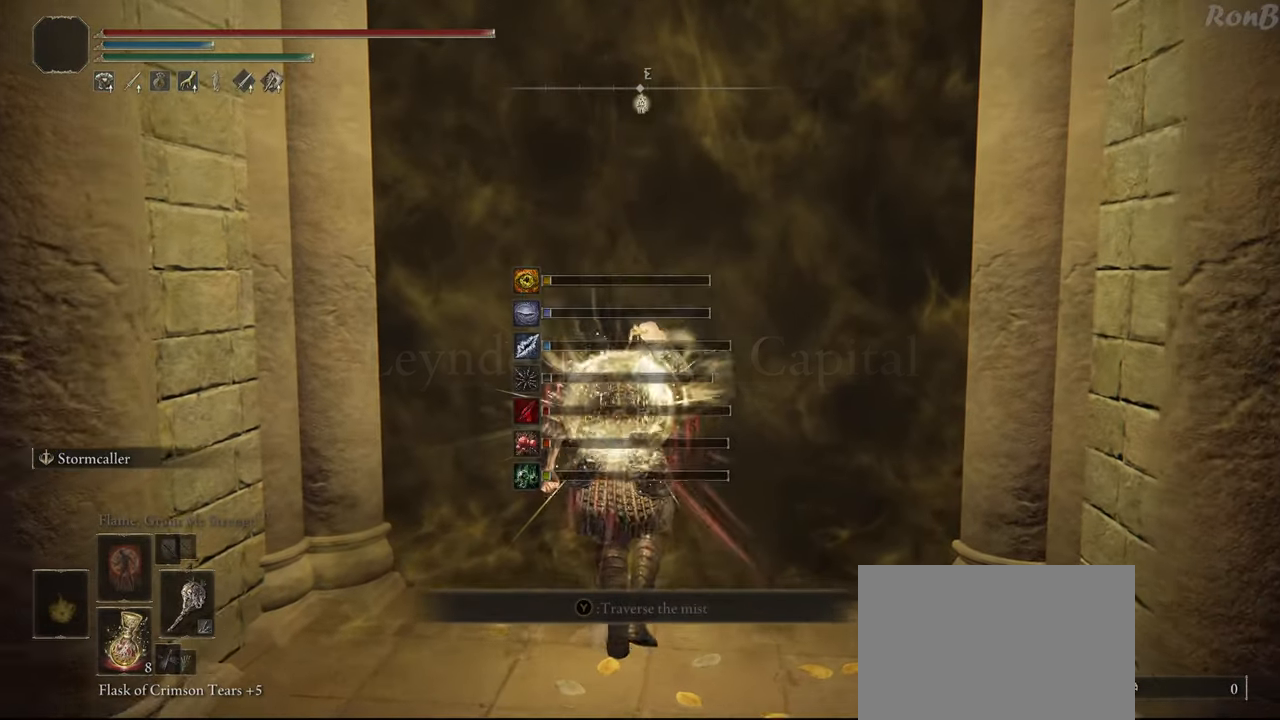
{"buttons": [], "left_stick": "down-right", "right_stick": "center", "events": [[333, "left_stick", "right"], [450, "left_stick", "down-right"]]}
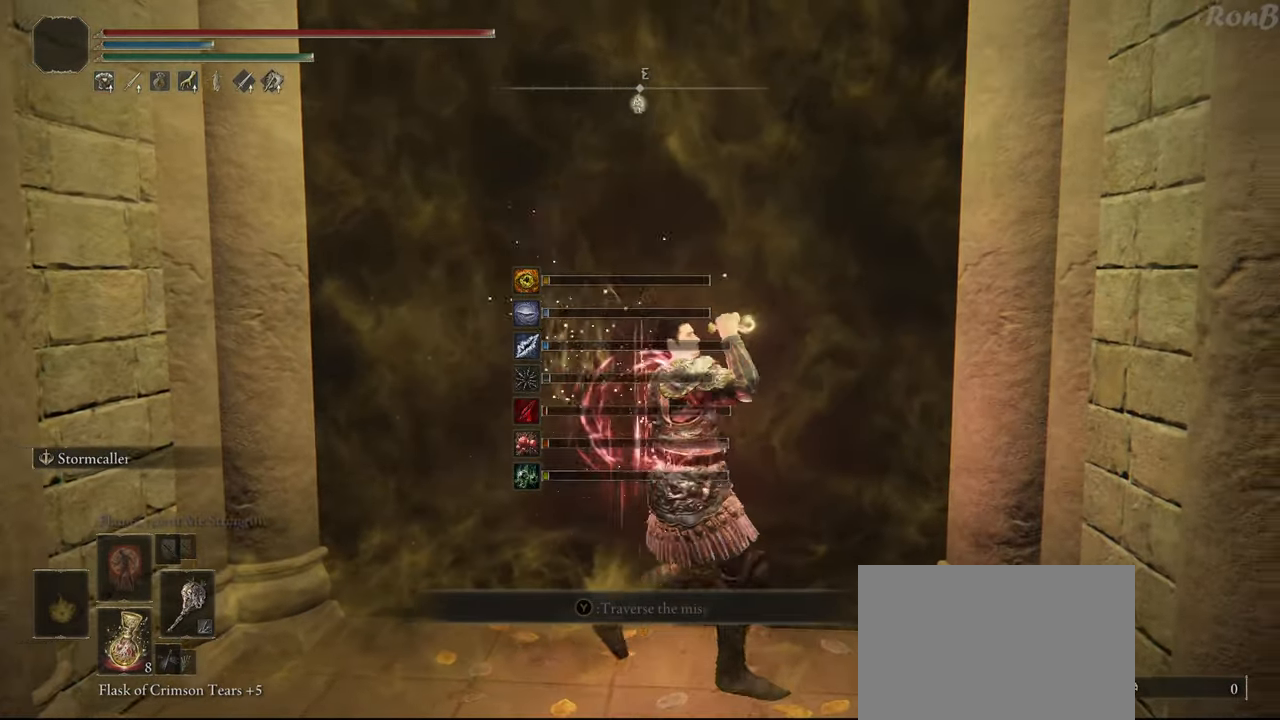
{"buttons": ["TRIANGLE"], "left_stick": "up", "right_stick": "center", "events": [[33, "left_stick", "down"], [150, "left_stick", "left"], [267, "left_stick", "up-left"], [400, "left_stick", "up"], [467, "TRIANGLE", "down"]]}
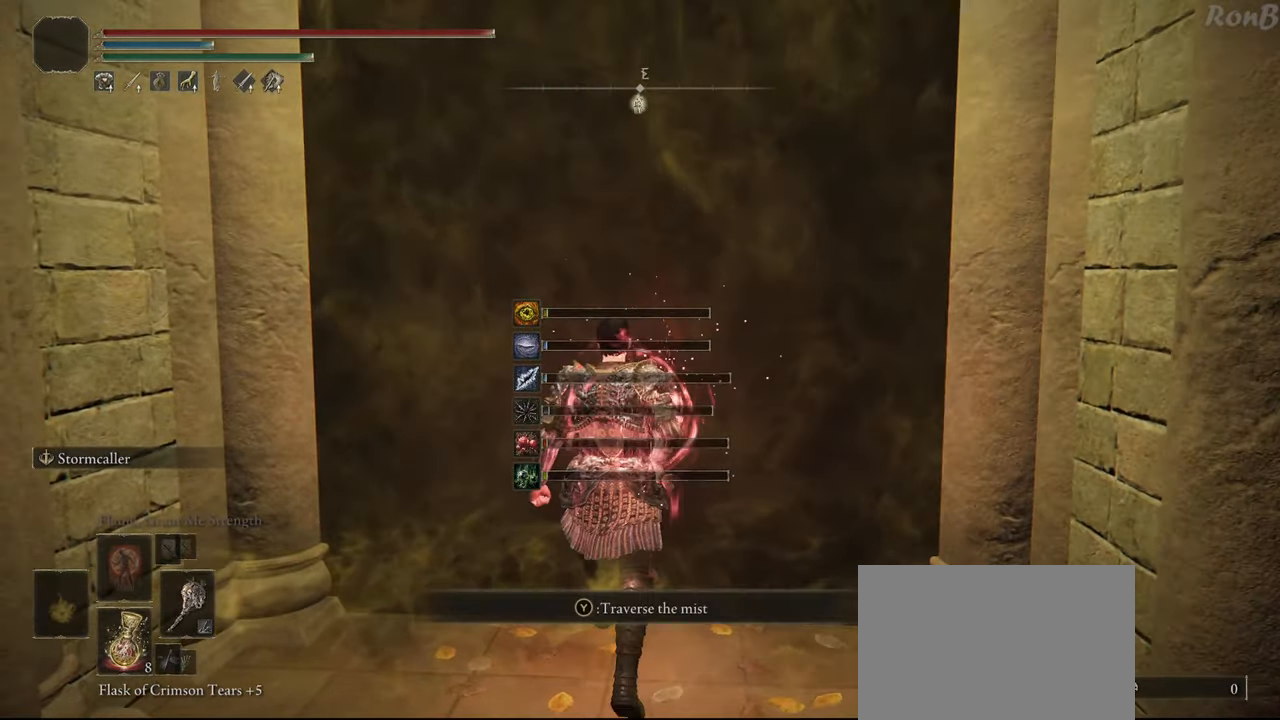
{"buttons": [], "left_stick": "center", "right_stick": "center", "events": [[33, "TRIANGLE", "up"], [117, "TRIANGLE", "down"], [200, "TRIANGLE", "up"], [267, "TRIANGLE", "down"], [350, "TRIANGLE", "up"], [400, "left_stick", "center"]]}
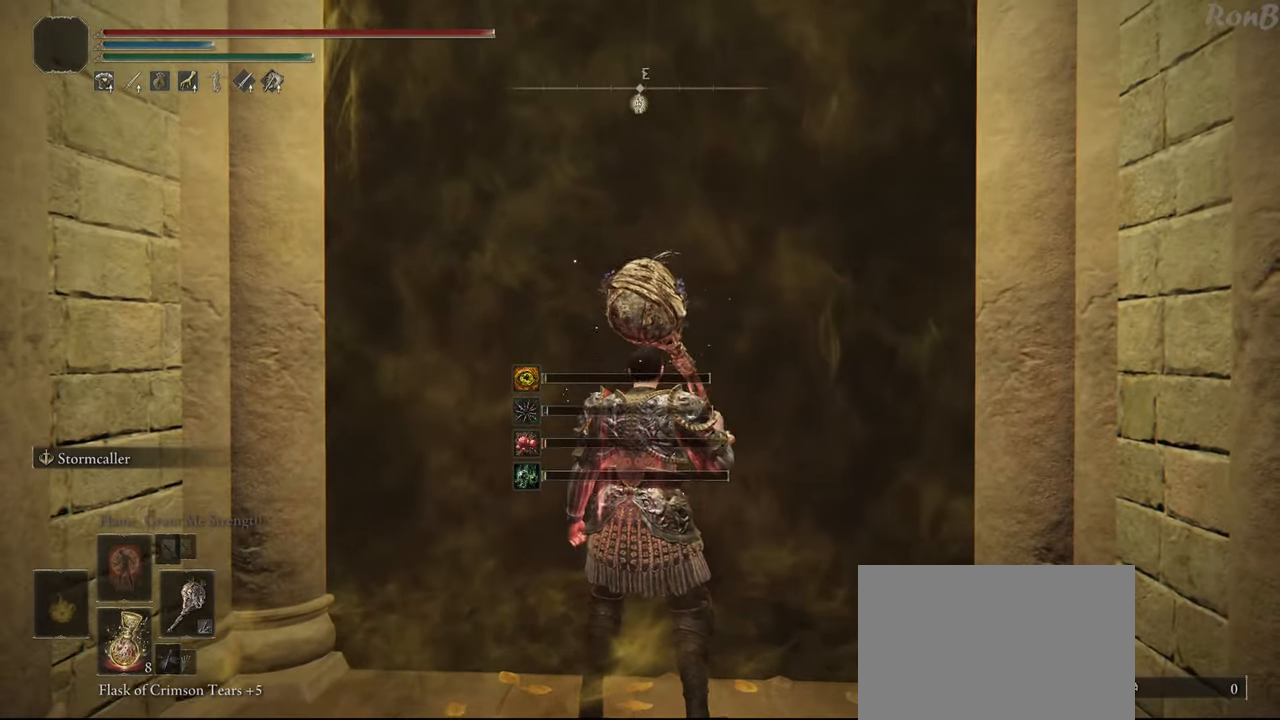
{"buttons": ["R1"], "left_stick": "up", "right_stick": "center", "events": [[333, "left_stick", "up"], [417, "R1", "down"]]}
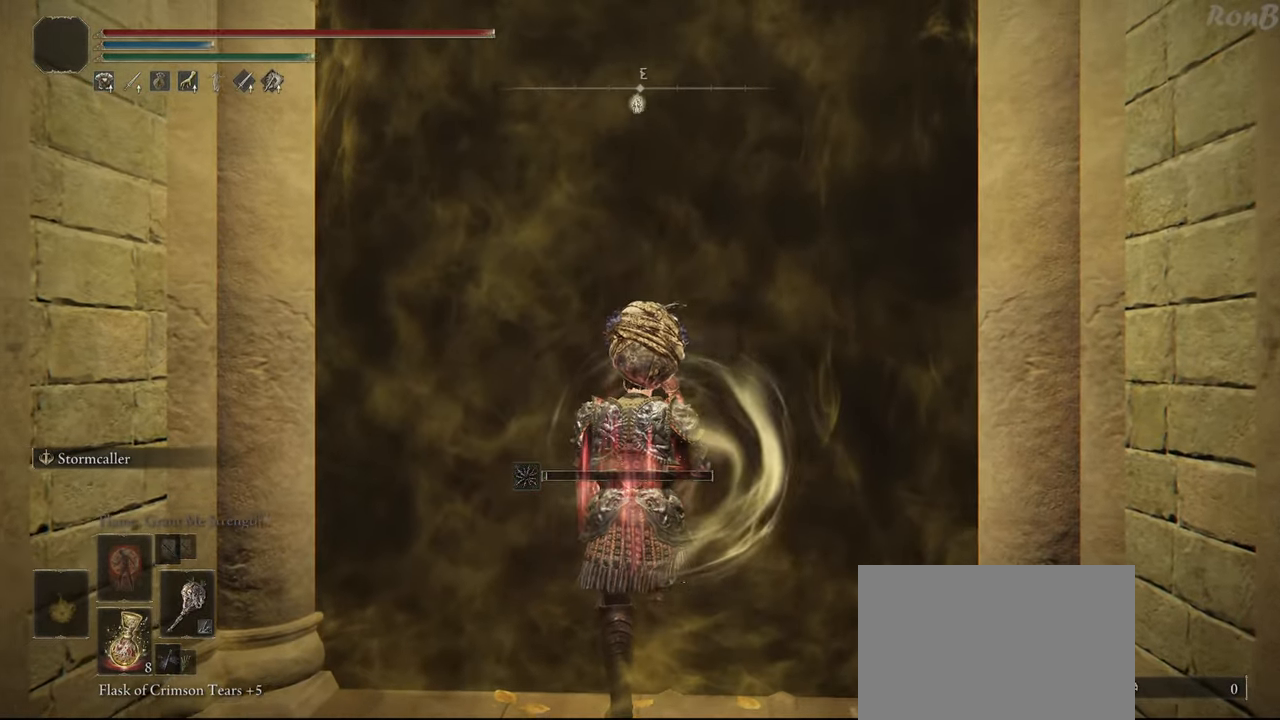
{"buttons": ["R1"], "left_stick": "up", "right_stick": "center", "events": []}
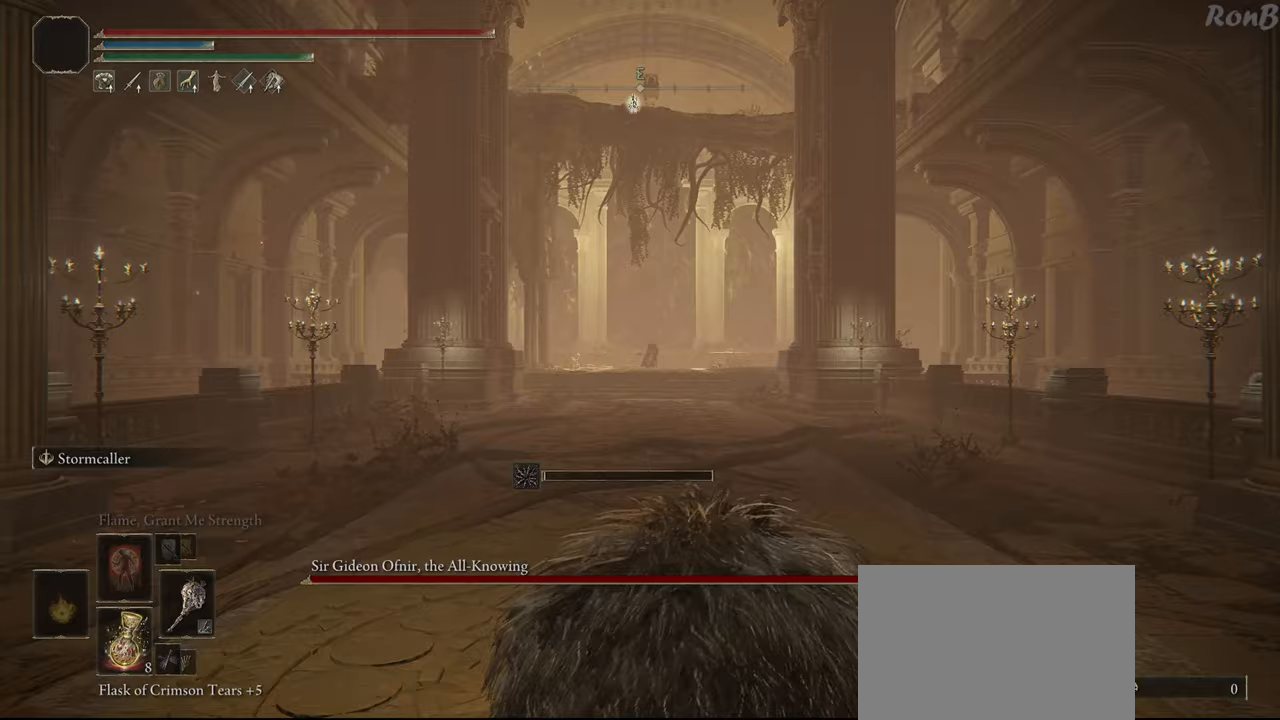
{"buttons": ["R1"], "left_stick": "up", "right_stick": "center"}
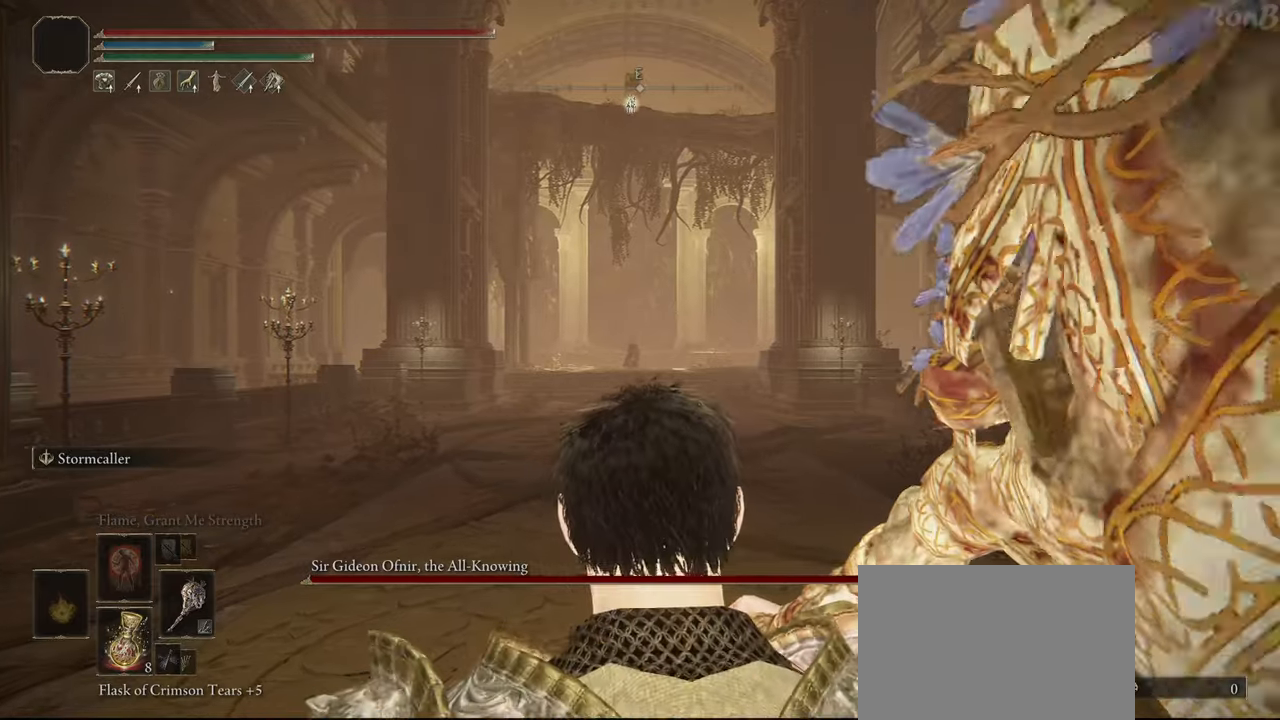
{"buttons": ["R1"], "left_stick": "up", "right_stick": "center"}
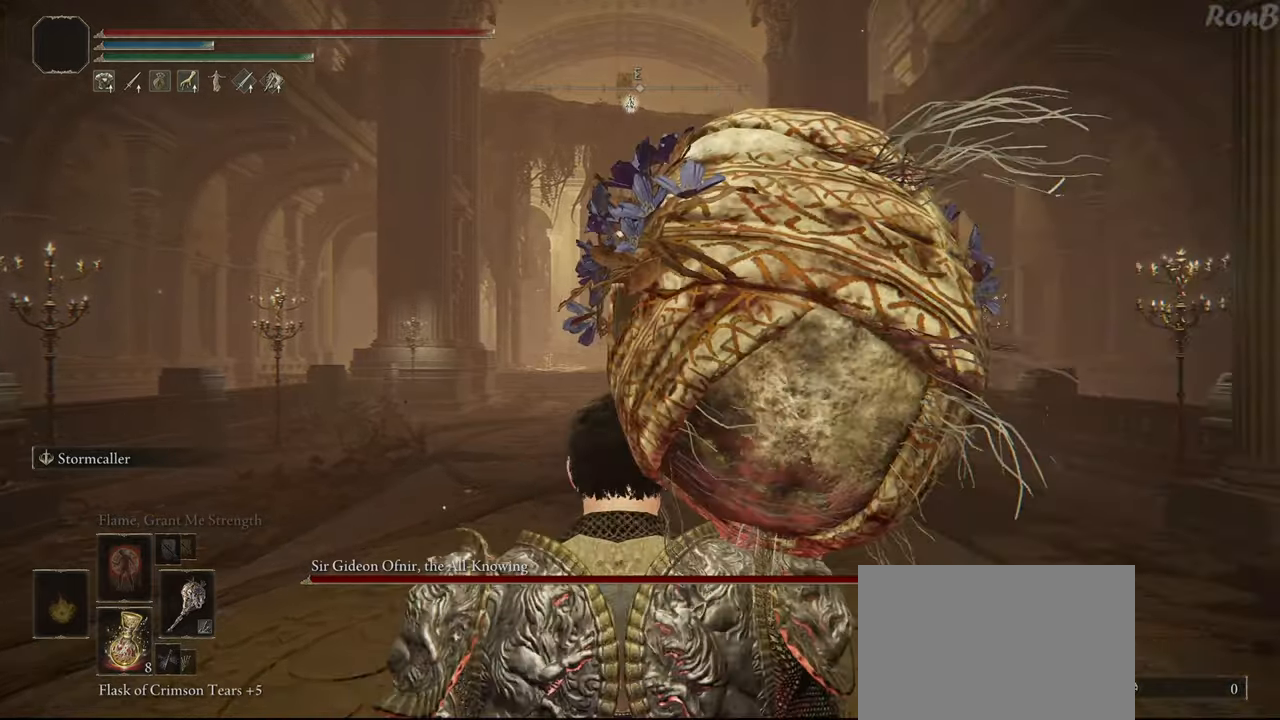
{"buttons": ["R1"], "left_stick": "up", "right_stick": "center", "events": [[83, "right_stick", "up"], [167, "right_stick", "center"]]}
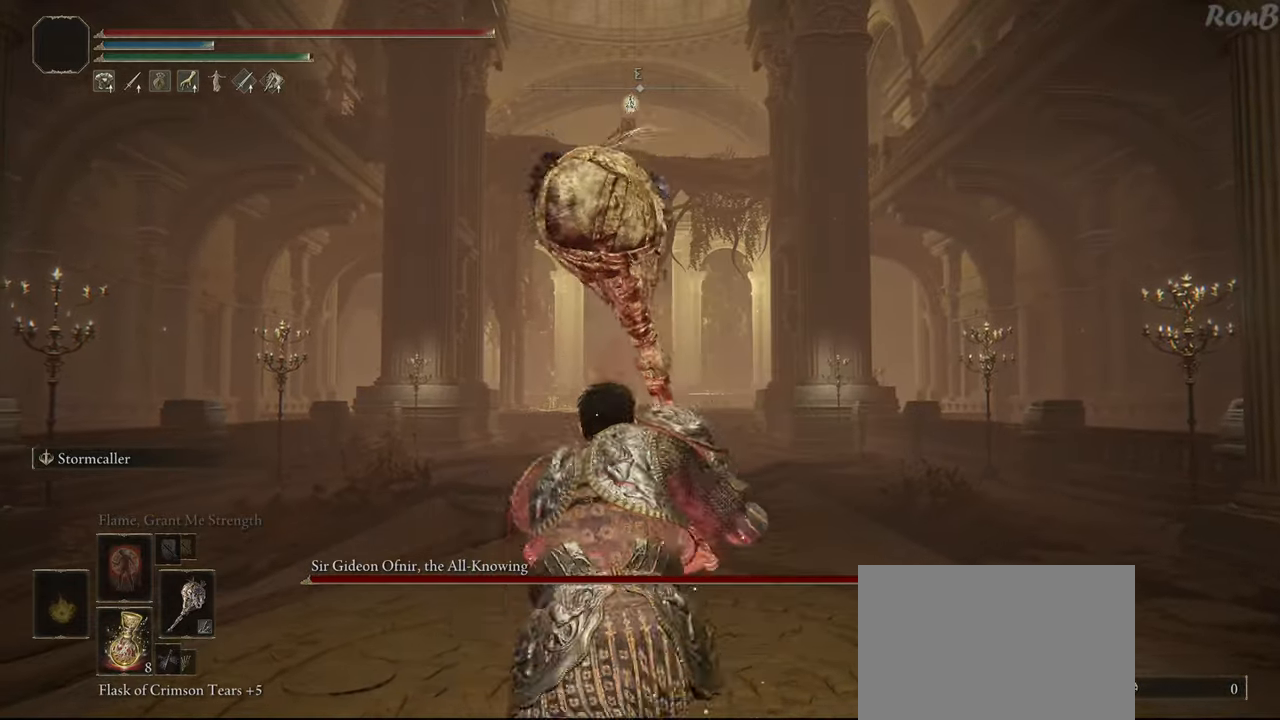
{"buttons": ["R1"], "left_stick": "up", "right_stick": "center", "events": [[183, "right_stick", "down-left"], [350, "right_stick", "center"]]}
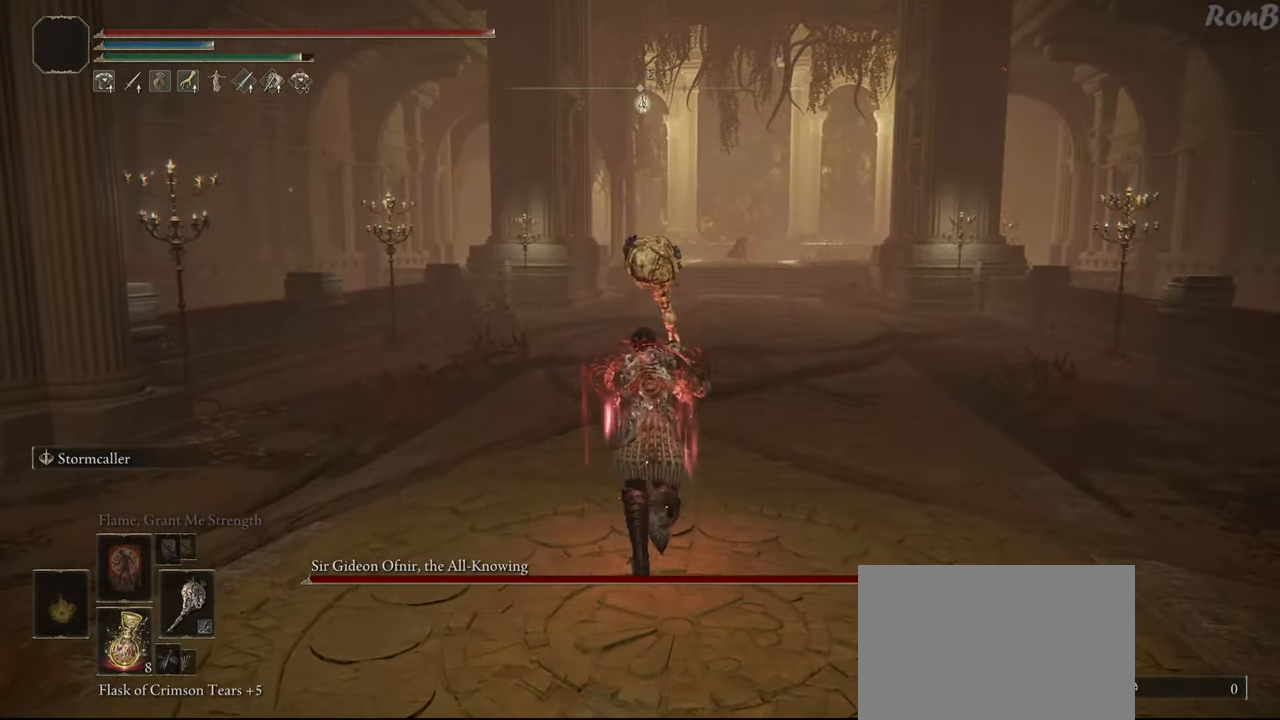
{"buttons": ["R1"], "left_stick": "up", "right_stick": "center", "events": []}
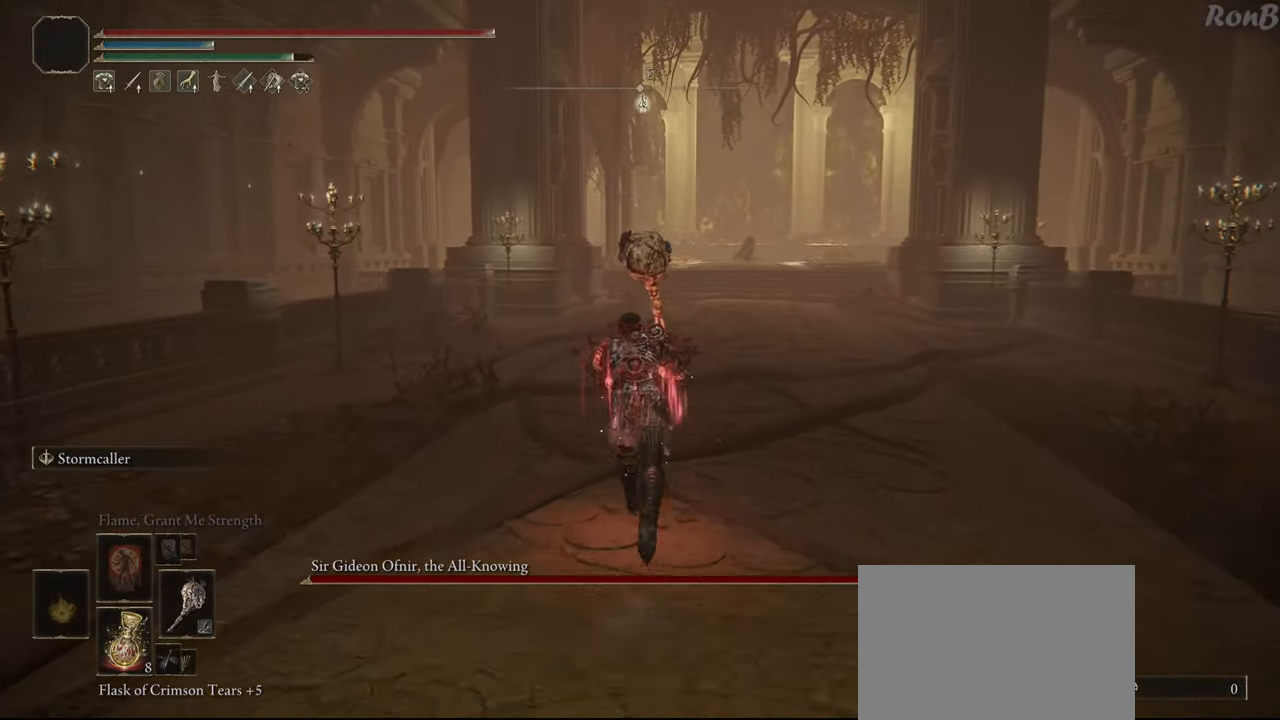
{"buttons": ["R1"], "left_stick": "up", "right_stick": "center", "events": []}
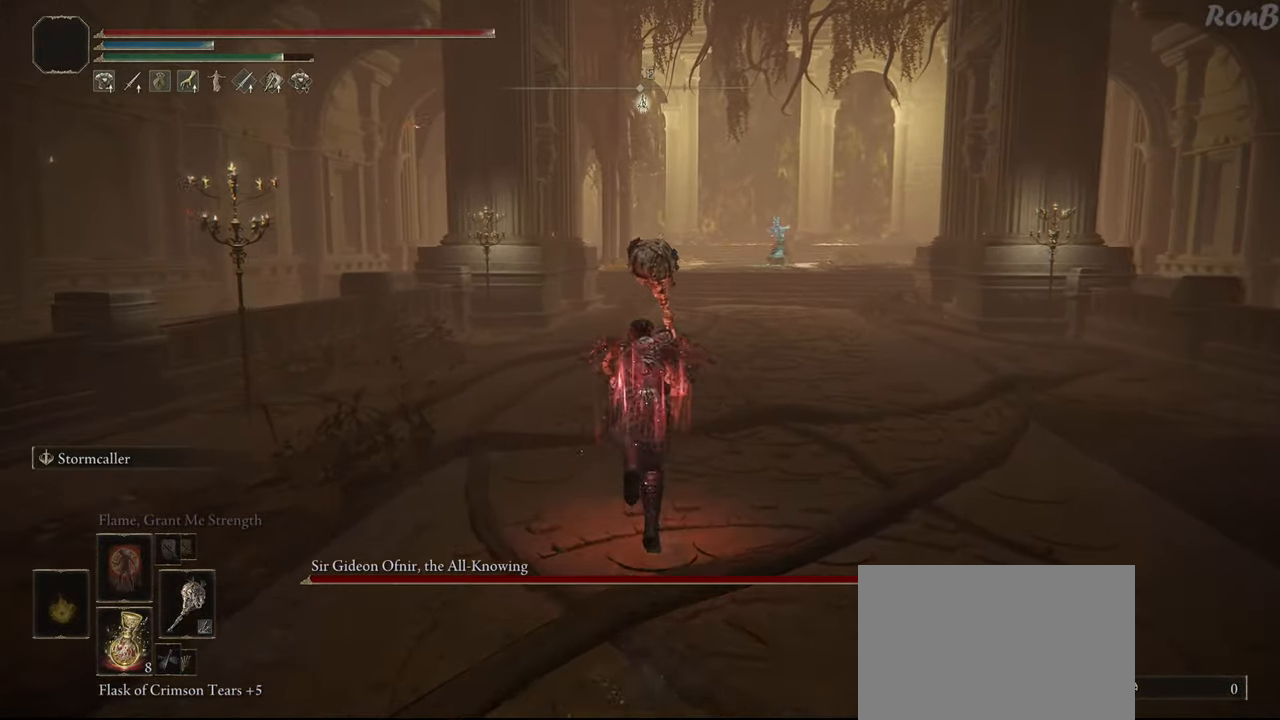
{"buttons": ["R1"], "left_stick": "up-left", "right_stick": "center", "events": [[17, "R3", "down"], [100, "R3", "up"], [483, "left_stick", "up-left"]]}
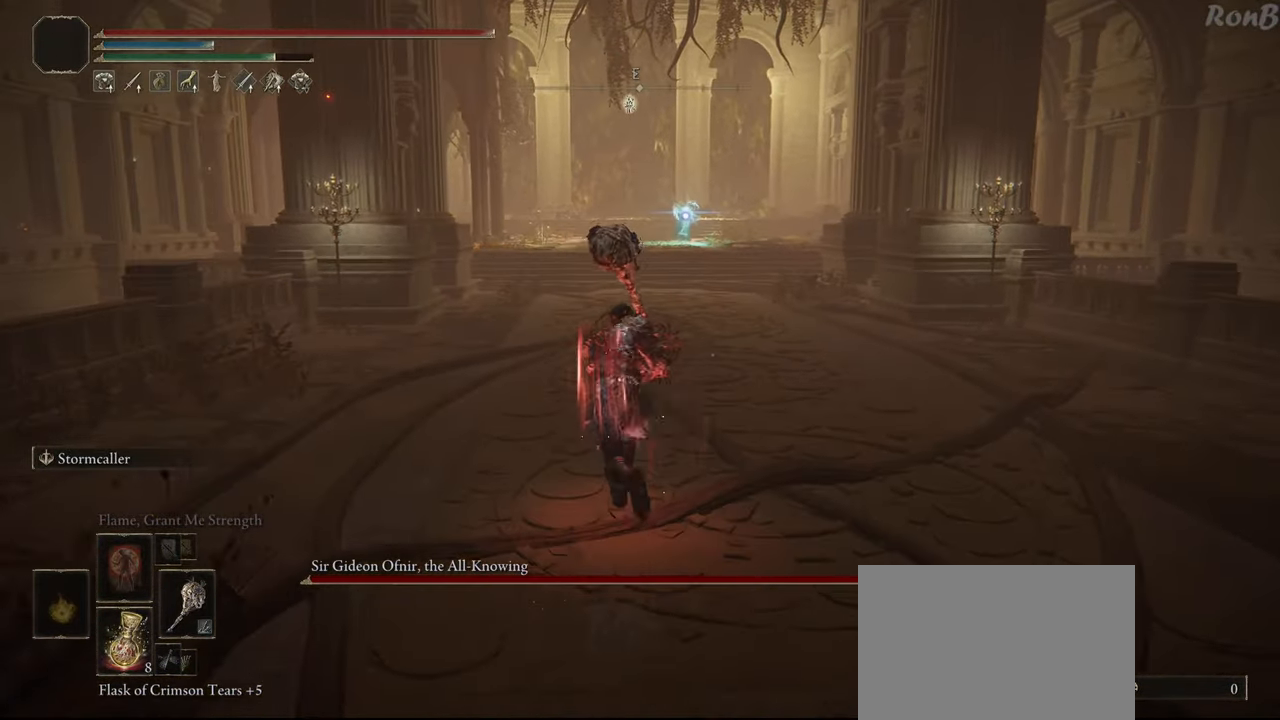
{"buttons": ["R1"], "left_stick": "up-left", "right_stick": "center", "events": []}
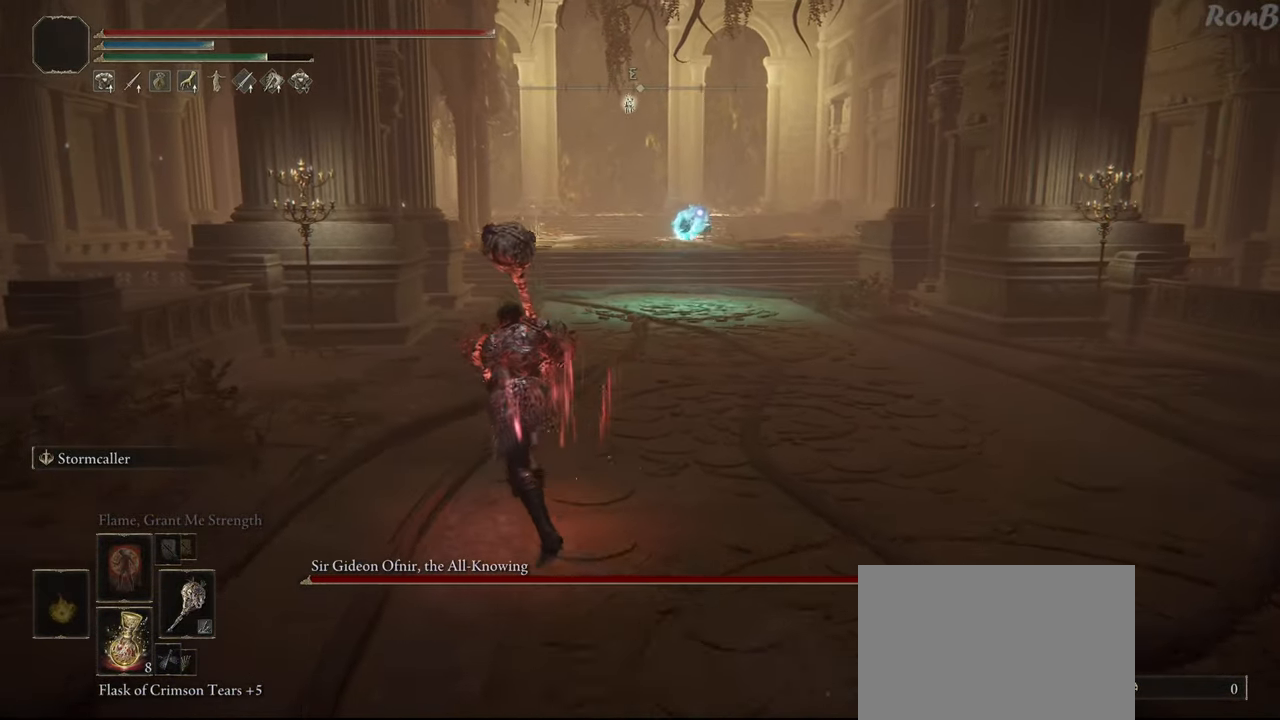
{"buttons": ["R1"], "left_stick": "up-left", "right_stick": "center", "events": []}
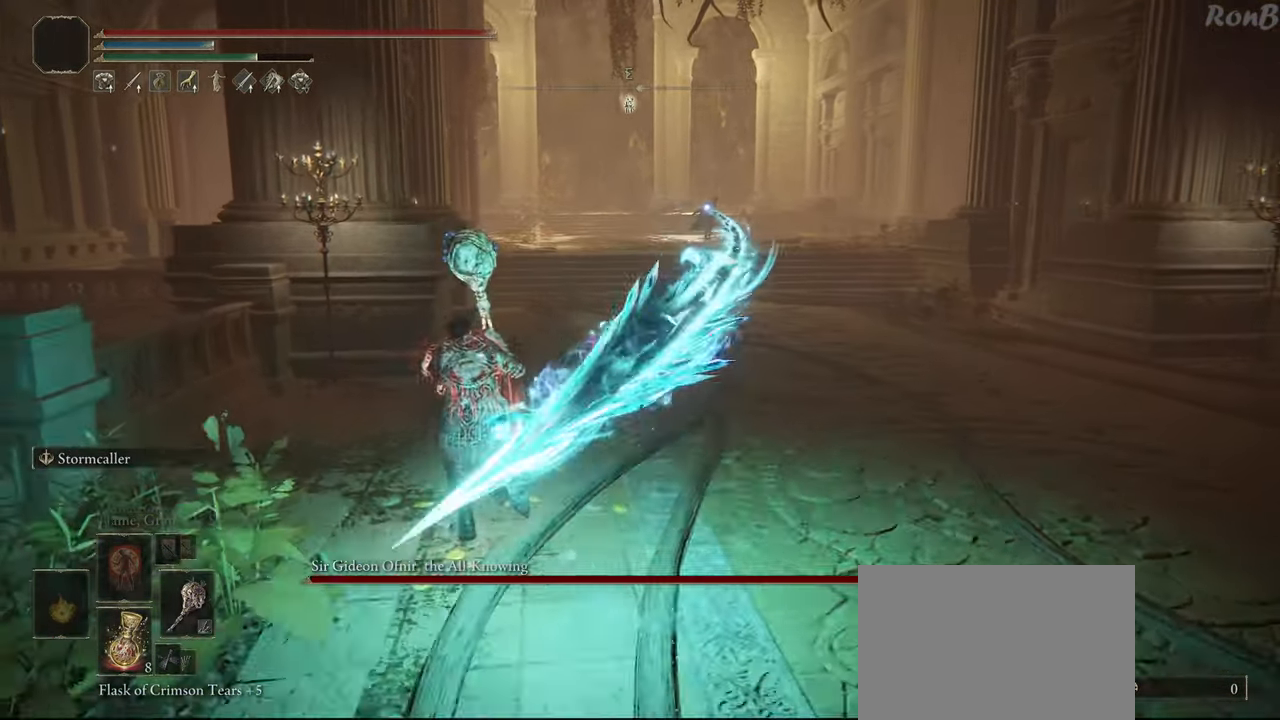
{"buttons": ["R1"], "left_stick": "up", "right_stick": "center"}
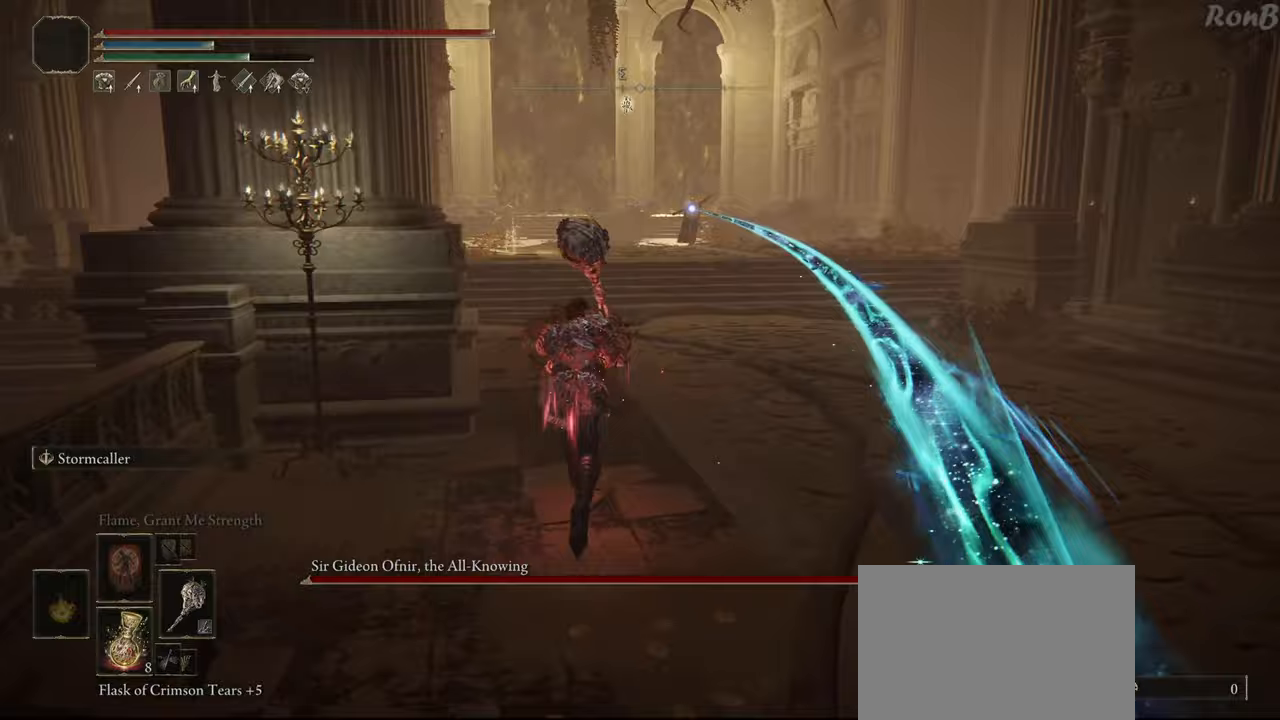
{"buttons": ["R1"], "left_stick": "up", "right_stick": "center", "events": []}
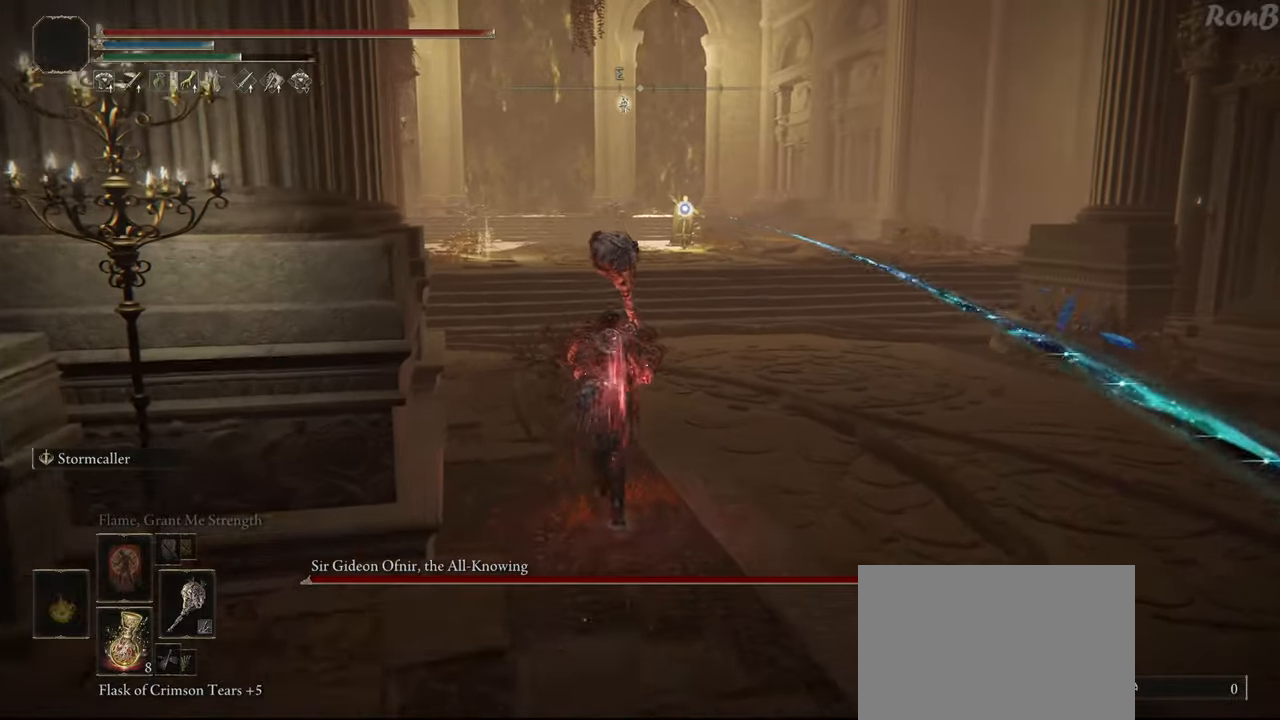
{"buttons": ["R1"], "left_stick": "up", "right_stick": "center", "events": []}